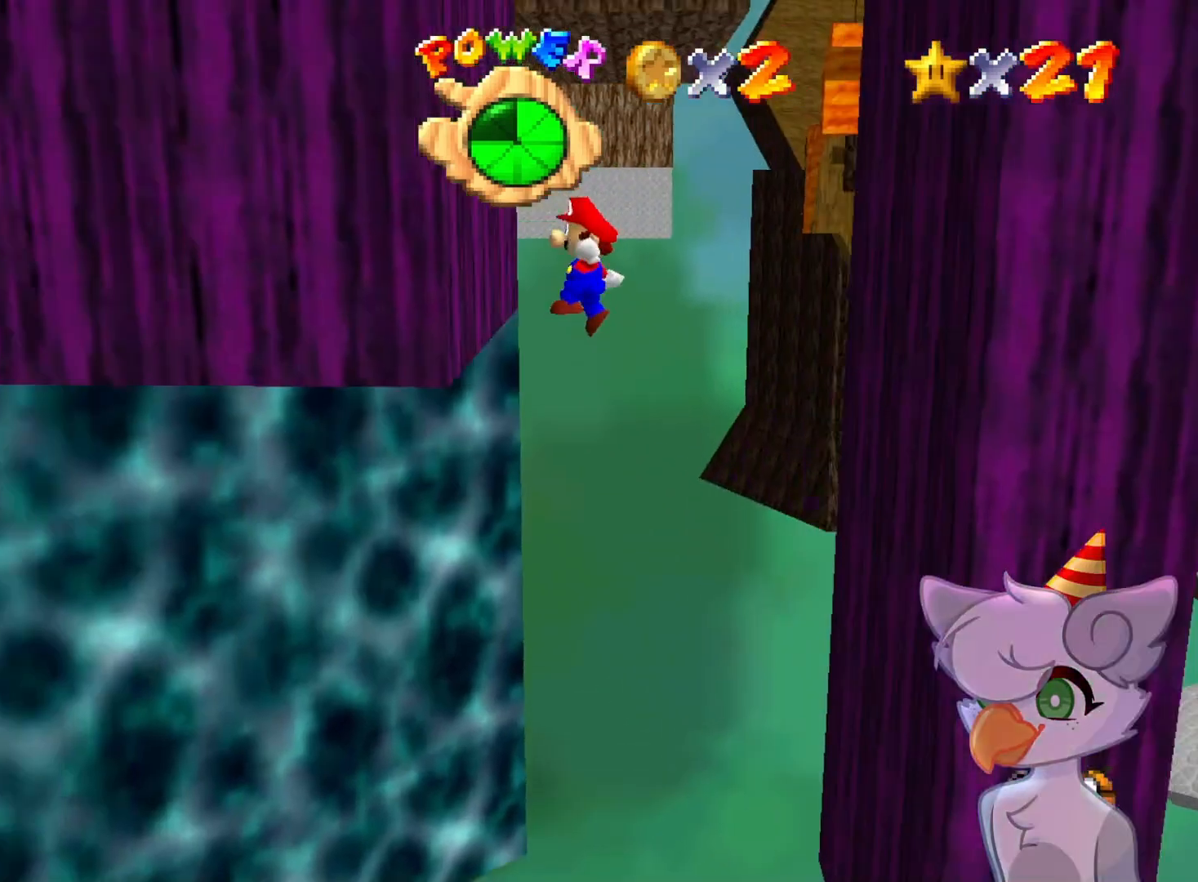
Gameplay with a controller (Nintendo layout); each line is a JSON object with the inputs held at the frame after it. "events" lists button and stick changes between this image and that frame as [ms after this image, input, new state], when the widget could be followed in between. Not read: L3 R3.
{"buttons": [], "left_stick": "right", "events": [[33, "A", "up"], [100, "left_stick", "right"], [133, "A", "down"], [233, "A", "up"]]}
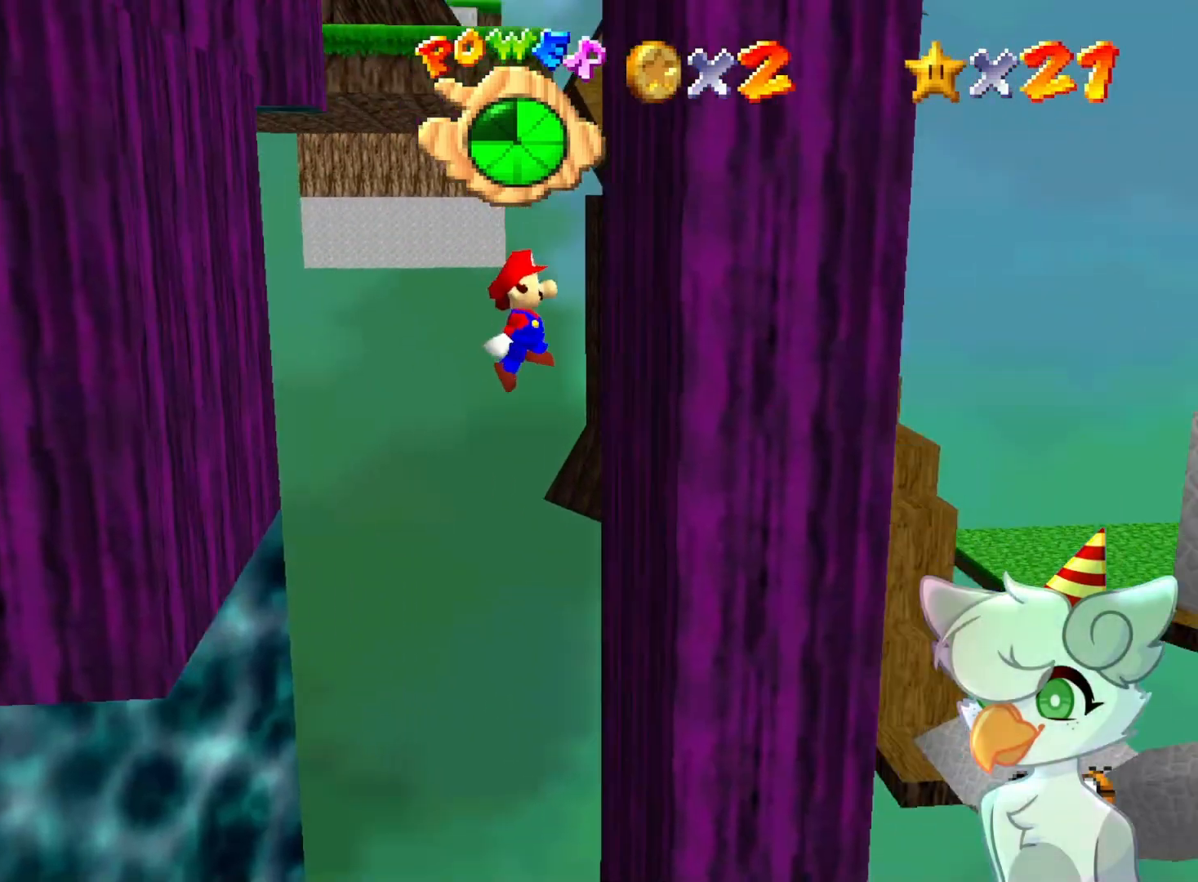
{"buttons": [], "left_stick": "left", "events": [[133, "A", "down"], [133, "left_stick", "left"], [233, "A", "up"]]}
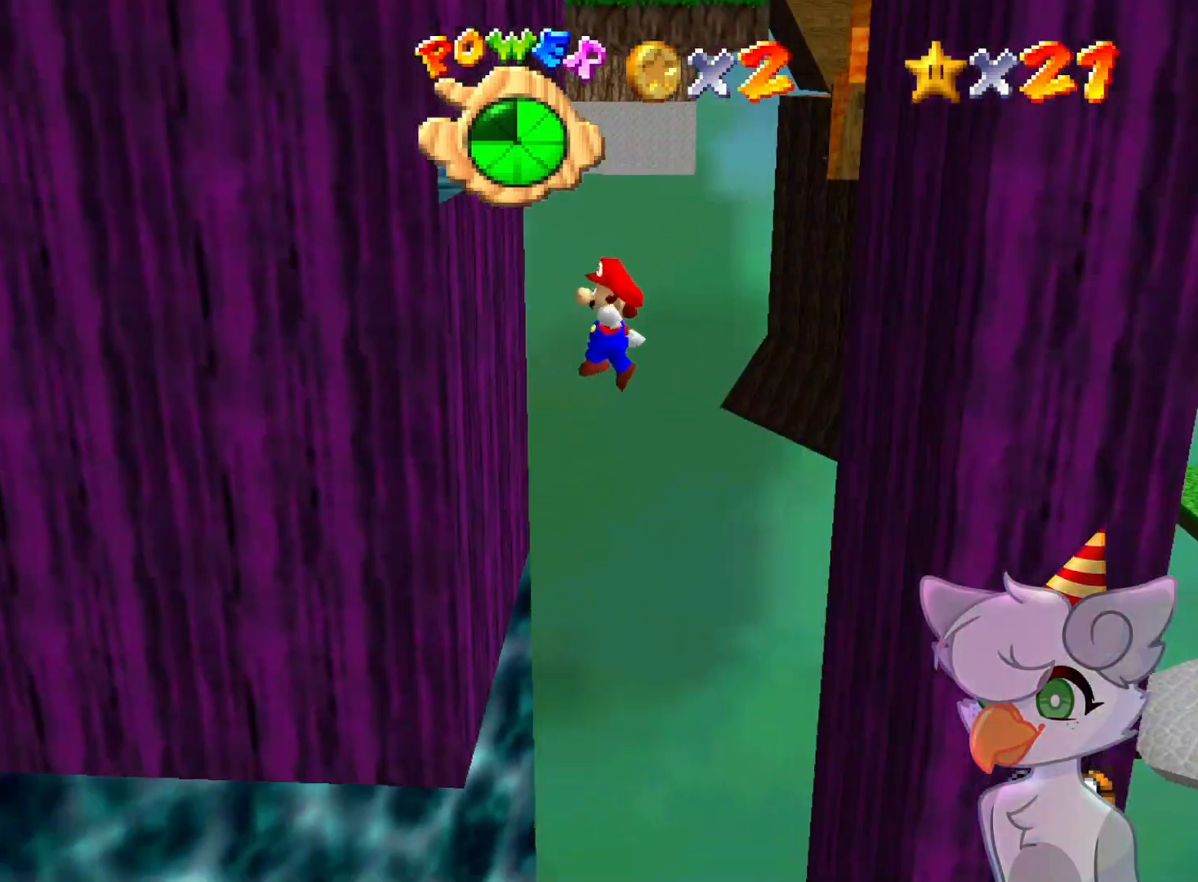
{"buttons": [], "left_stick": "right", "events": [[167, "A", "down"], [300, "left_stick", "right"], [467, "A", "up"]]}
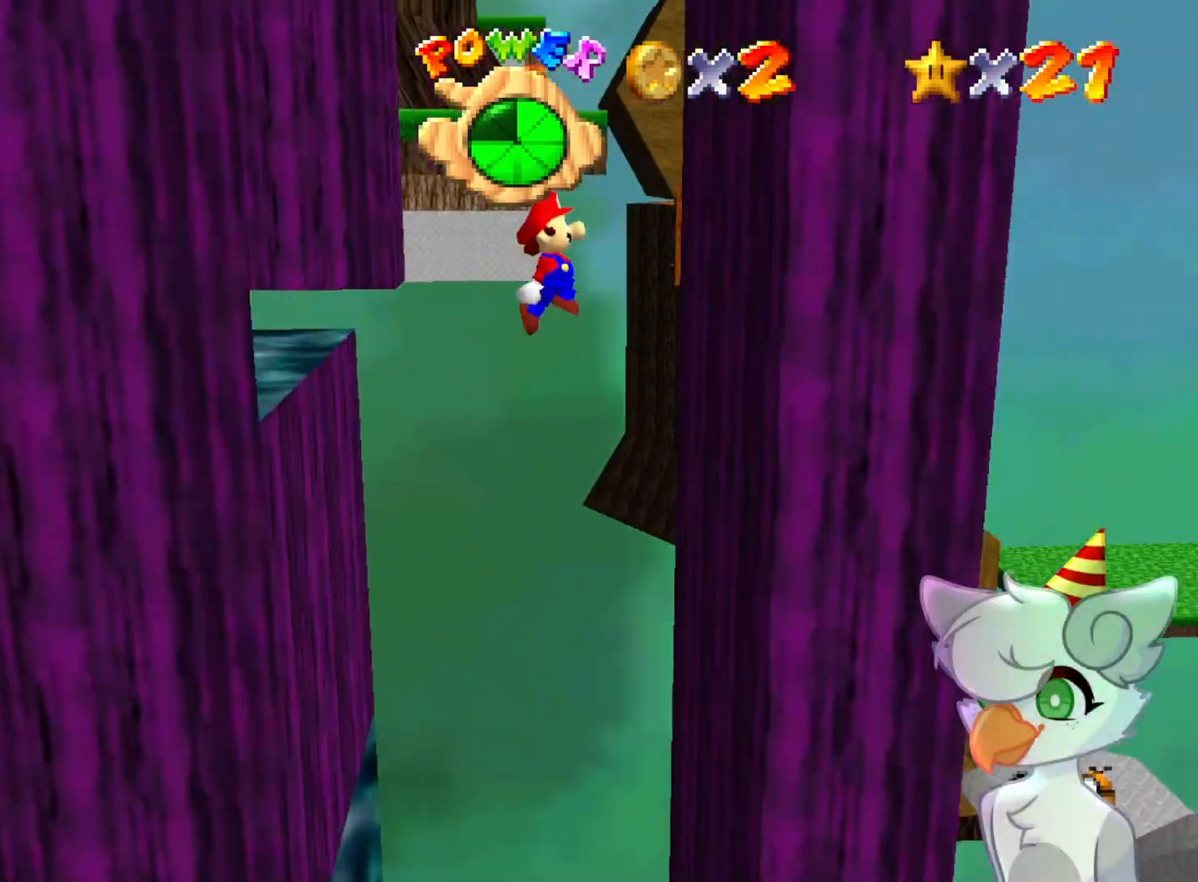
{"buttons": ["A"], "left_stick": "up", "events": [[67, "C_RIGHT", "down"], [133, "C_RIGHT", "up"], [233, "A", "down"], [233, "left_stick", "up-left"], [500, "left_stick", "up"]]}
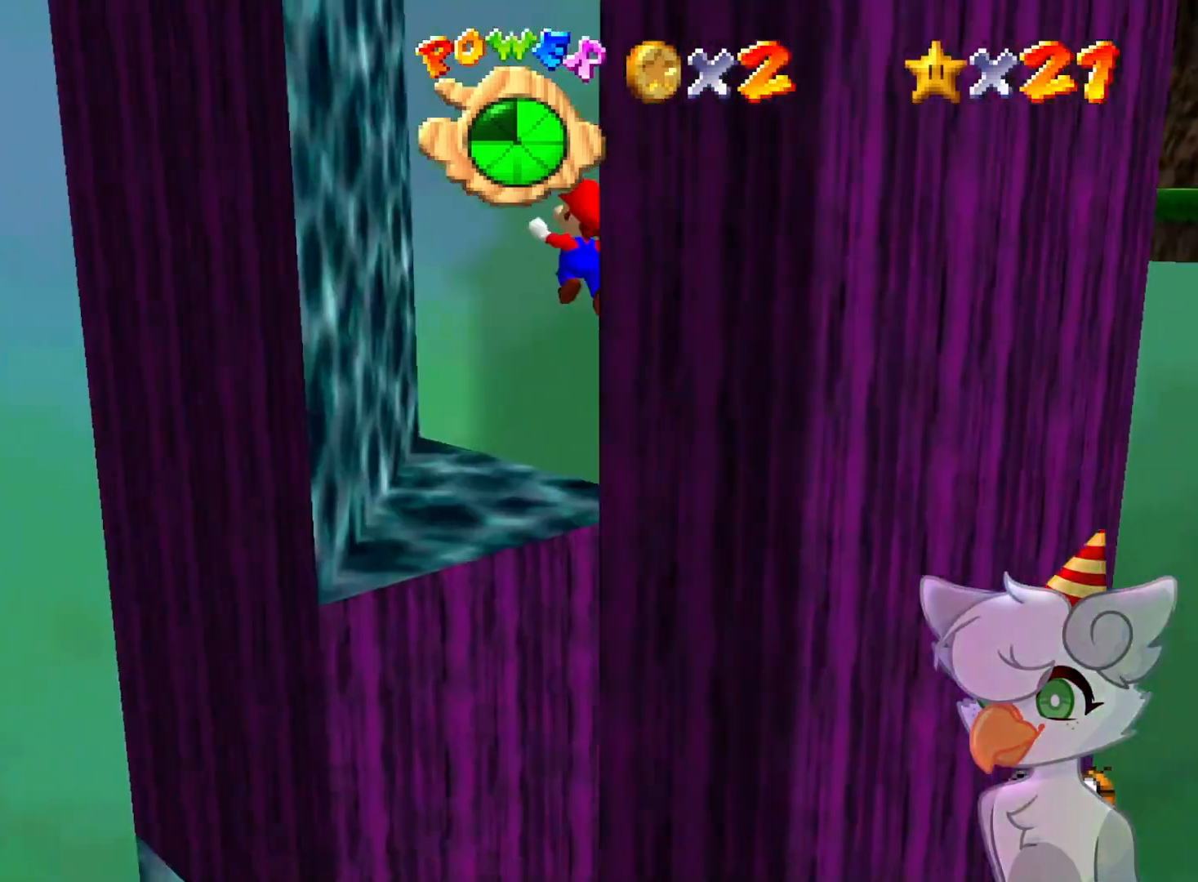
{"buttons": [], "left_stick": "up", "events": [[400, "A", "up"]]}
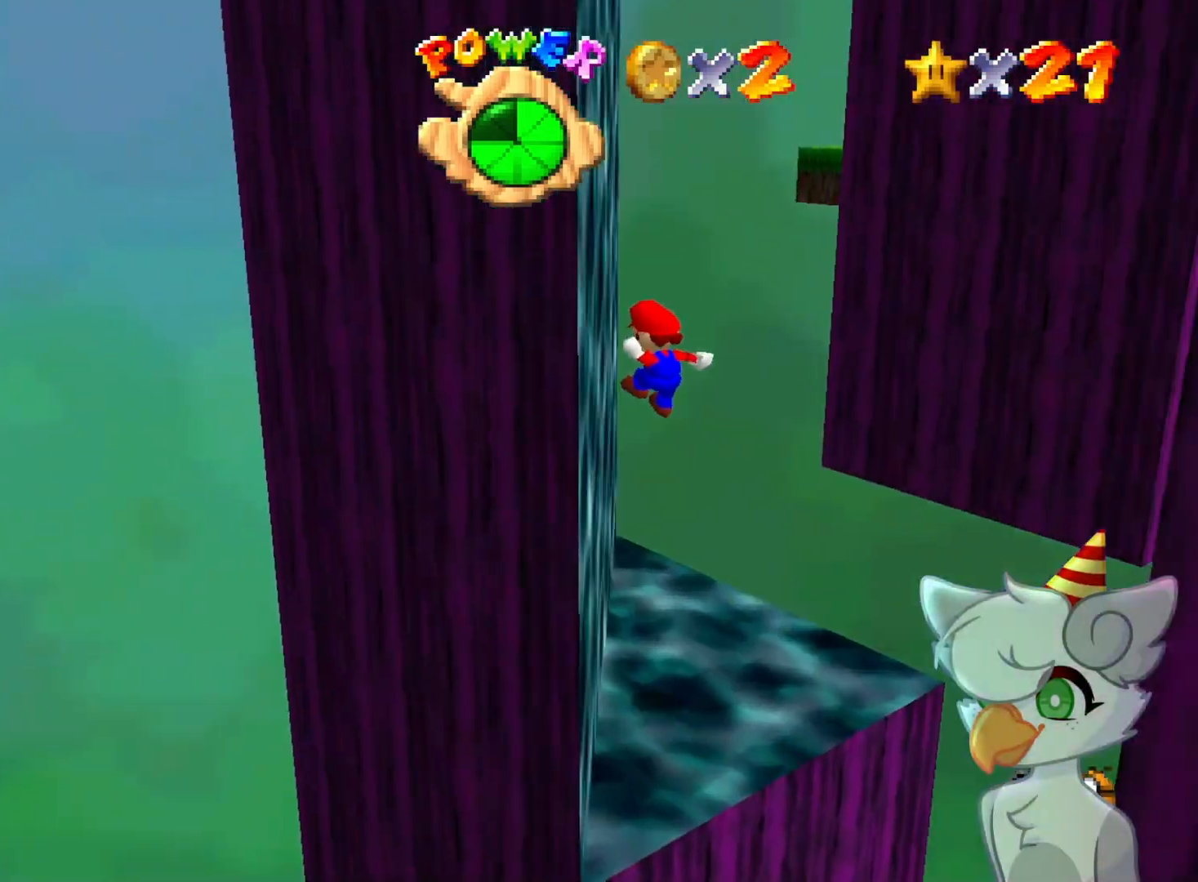
{"buttons": ["A"], "left_stick": "up-right", "events": [[133, "A", "down"], [133, "left_stick", "up-right"]]}
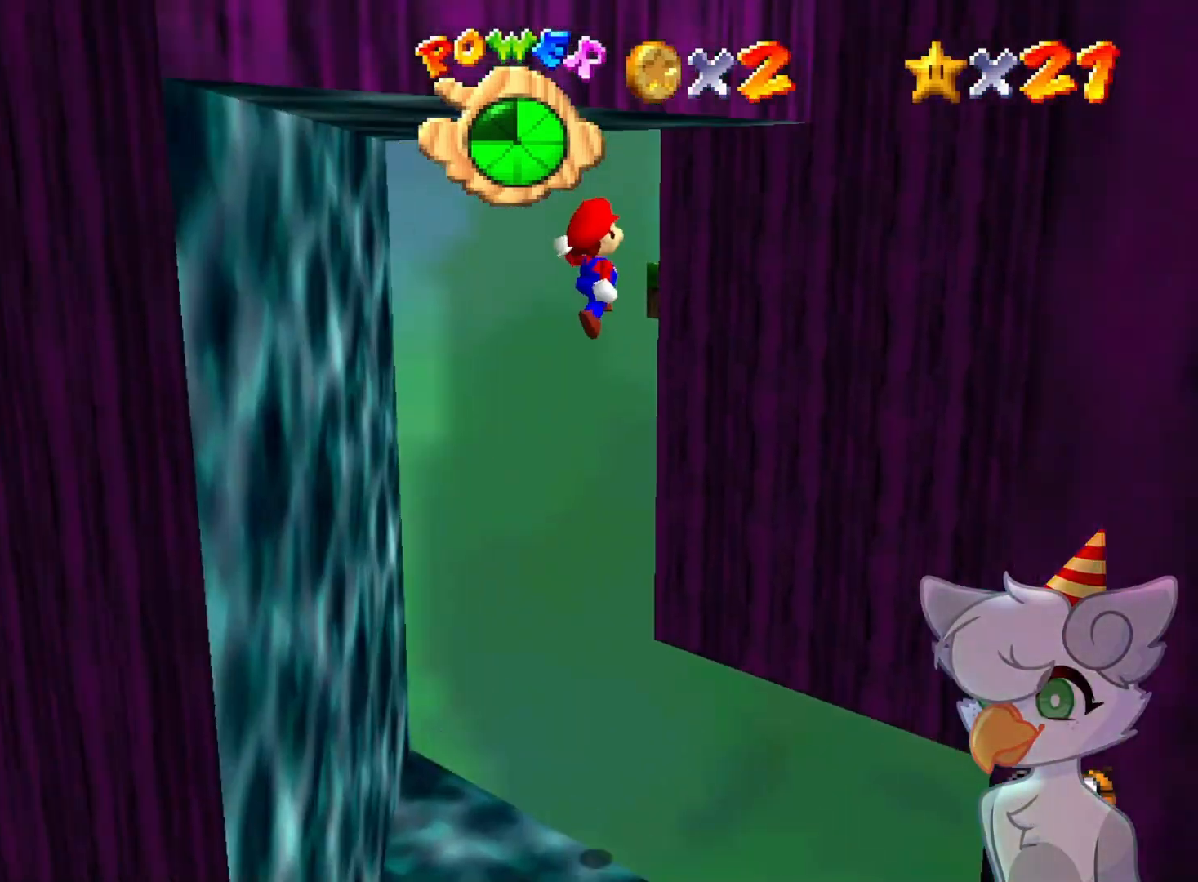
{"buttons": ["C_RIGHT"], "left_stick": "up-right", "events": [[233, "A", "up"], [400, "C_RIGHT", "down"]]}
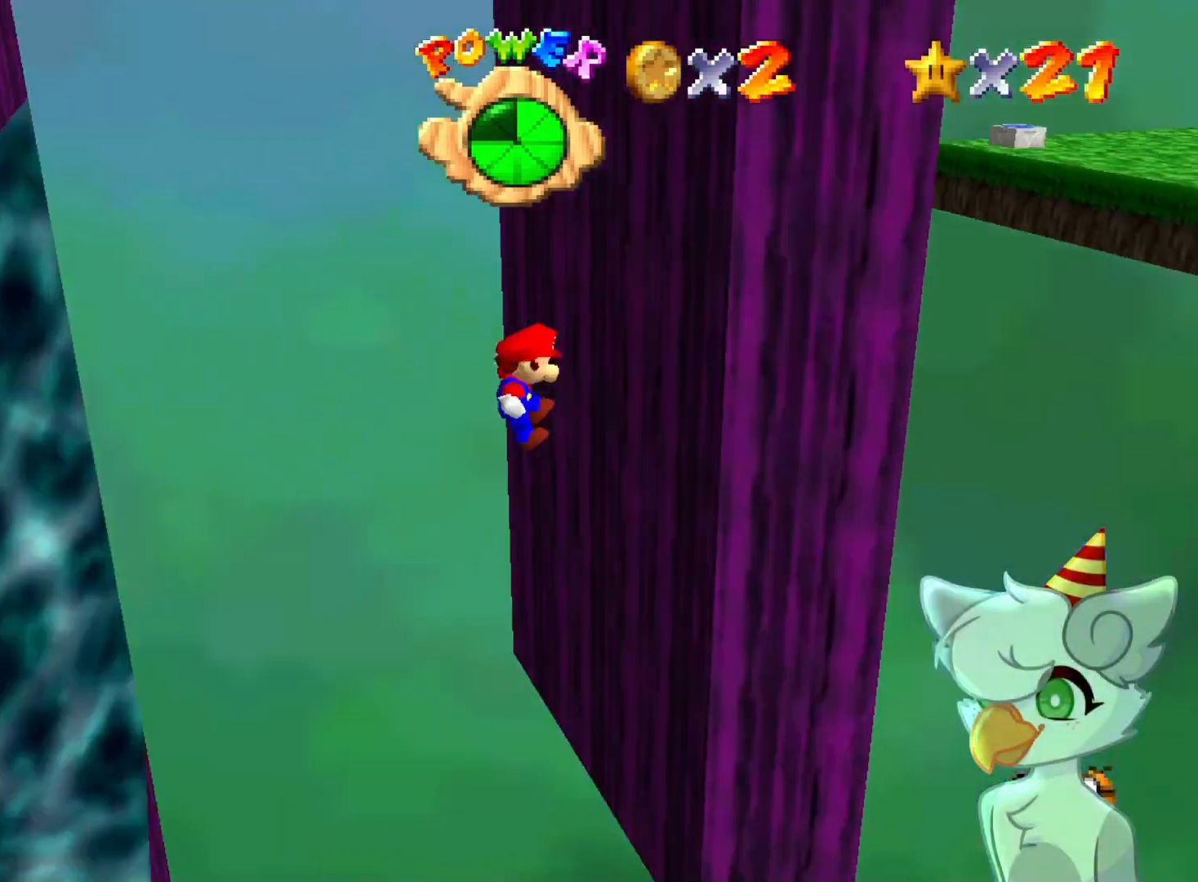
{"buttons": ["A"], "left_stick": "up-left", "events": [[33, "C_RIGHT", "up"], [167, "A", "down"], [200, "left_stick", "left"], [333, "left_stick", "up-left"]]}
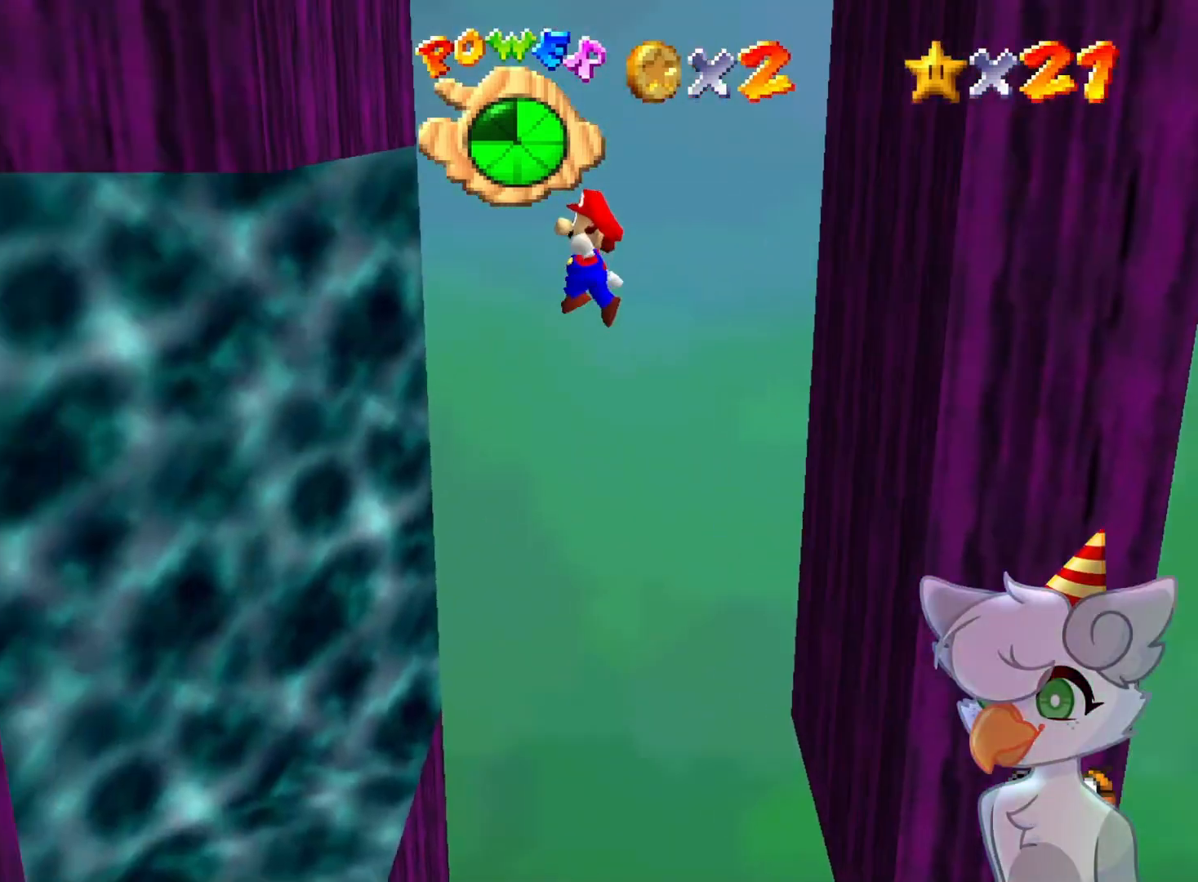
{"buttons": ["A"], "left_stick": "down", "events": [[67, "left_stick", "left"], [167, "A", "up"], [300, "A", "down"], [300, "left_stick", "right"], [467, "left_stick", "down"]]}
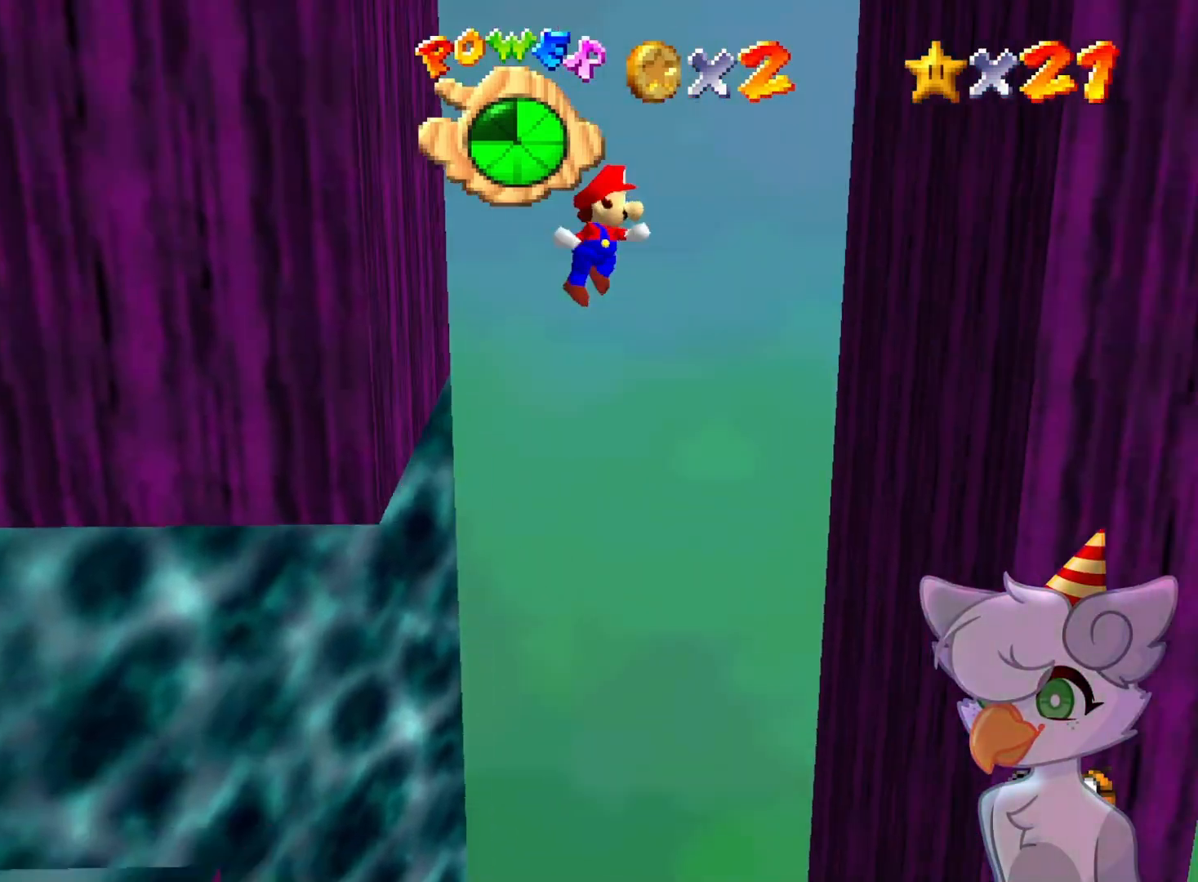
{"buttons": ["A"], "left_stick": "left", "events": [[33, "A", "up"], [133, "left_stick", "right"], [367, "left_stick", "center"], [433, "A", "down"], [433, "left_stick", "left"]]}
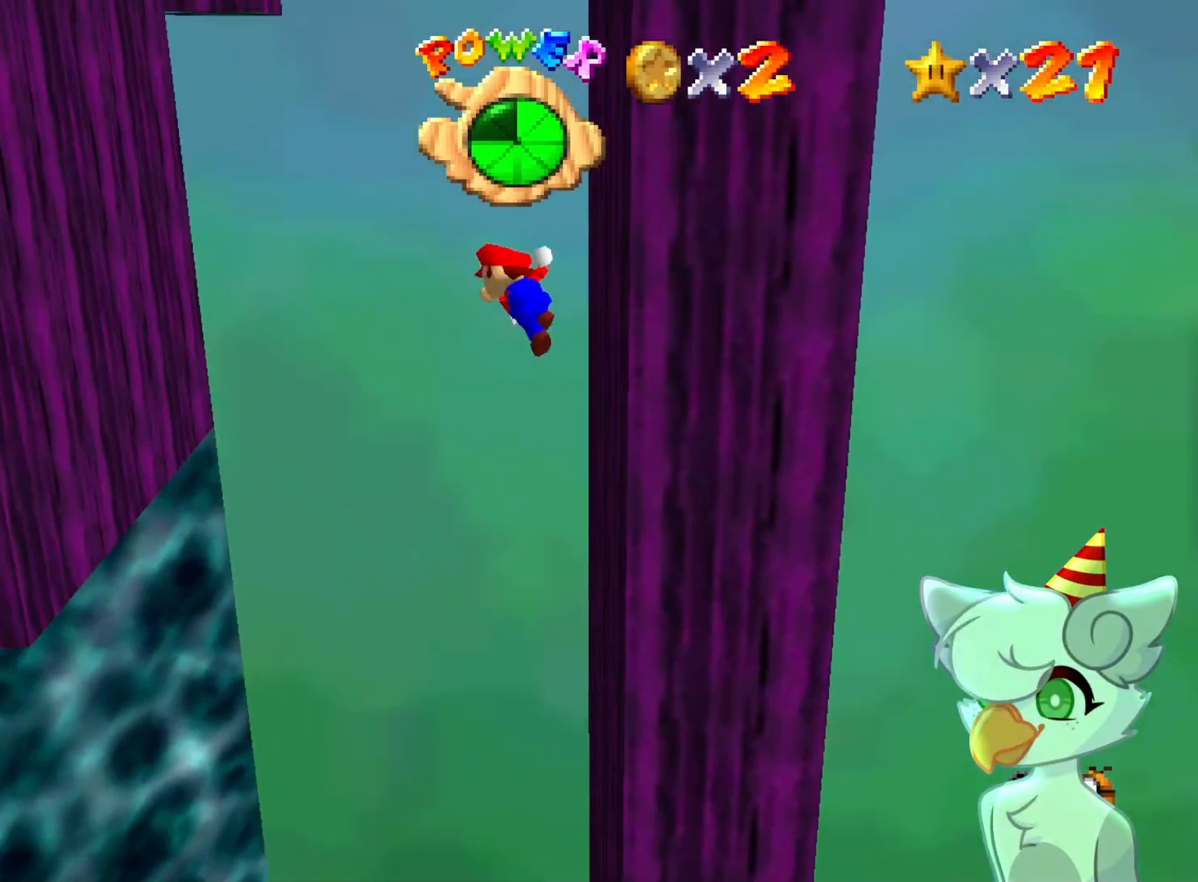
{"buttons": [], "left_stick": "left", "events": [[133, "A", "up"]]}
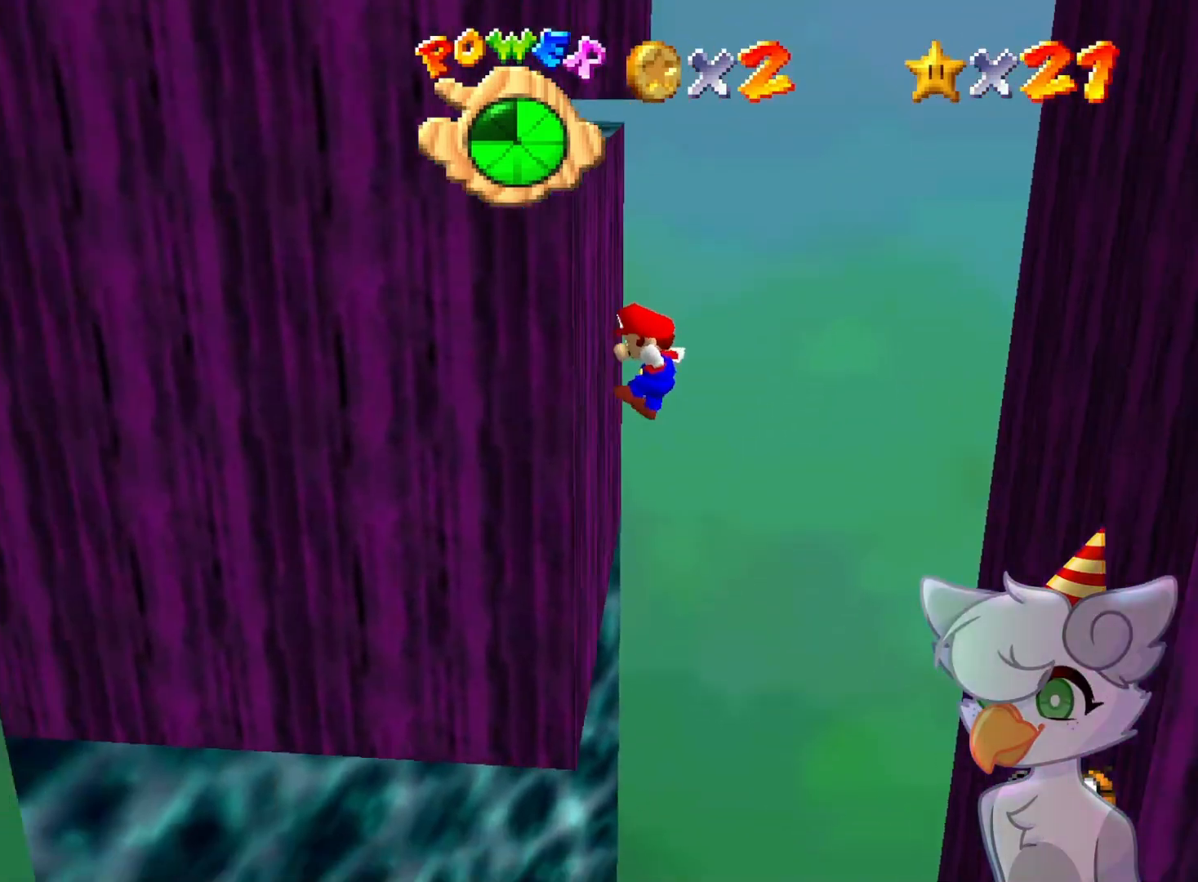
{"buttons": [], "left_stick": "right", "events": [[33, "A", "down"], [33, "left_stick", "center"], [133, "left_stick", "right"], [400, "A", "up"]]}
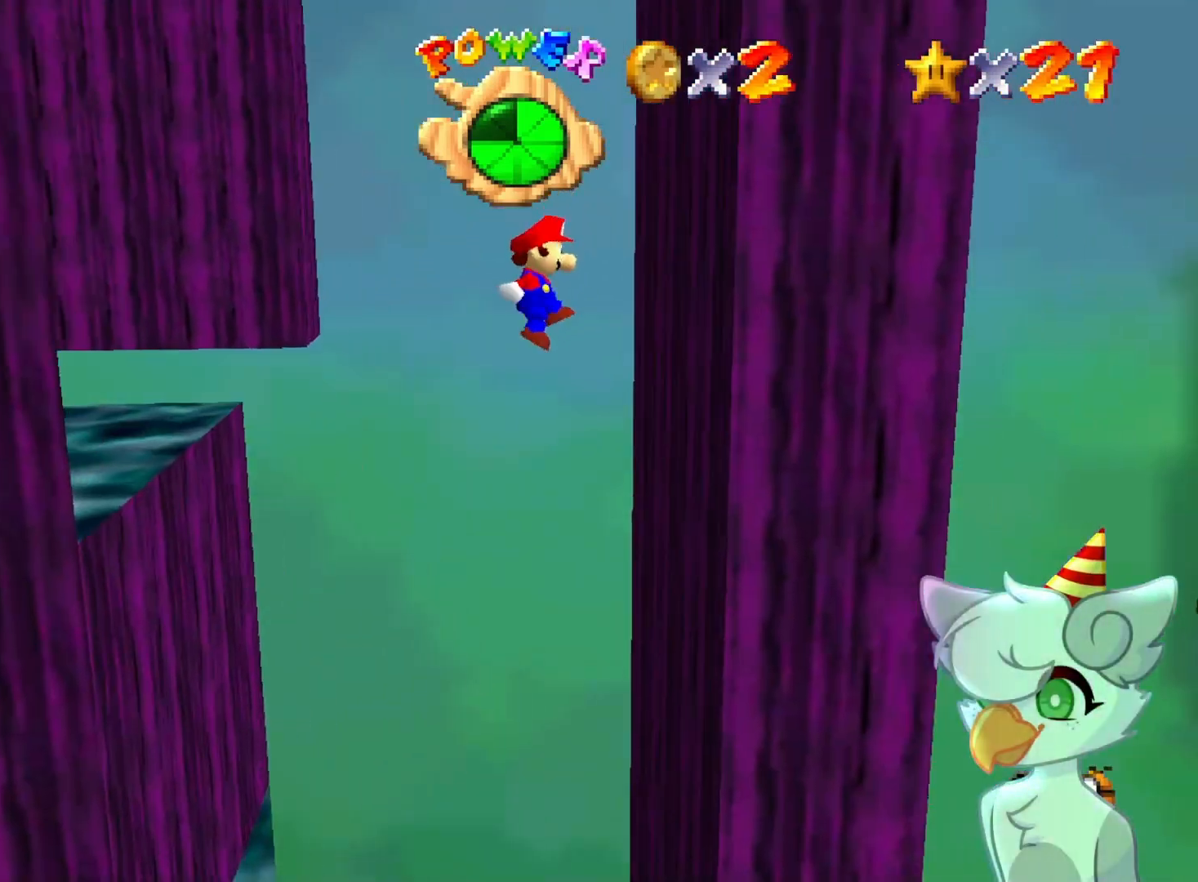
{"buttons": ["A"], "left_stick": "up", "events": [[67, "C_RIGHT", "down"], [133, "C_RIGHT", "up"], [167, "left_stick", "center"], [233, "A", "down"], [233, "left_stick", "left"], [300, "left_stick", "up-left"], [467, "left_stick", "up"]]}
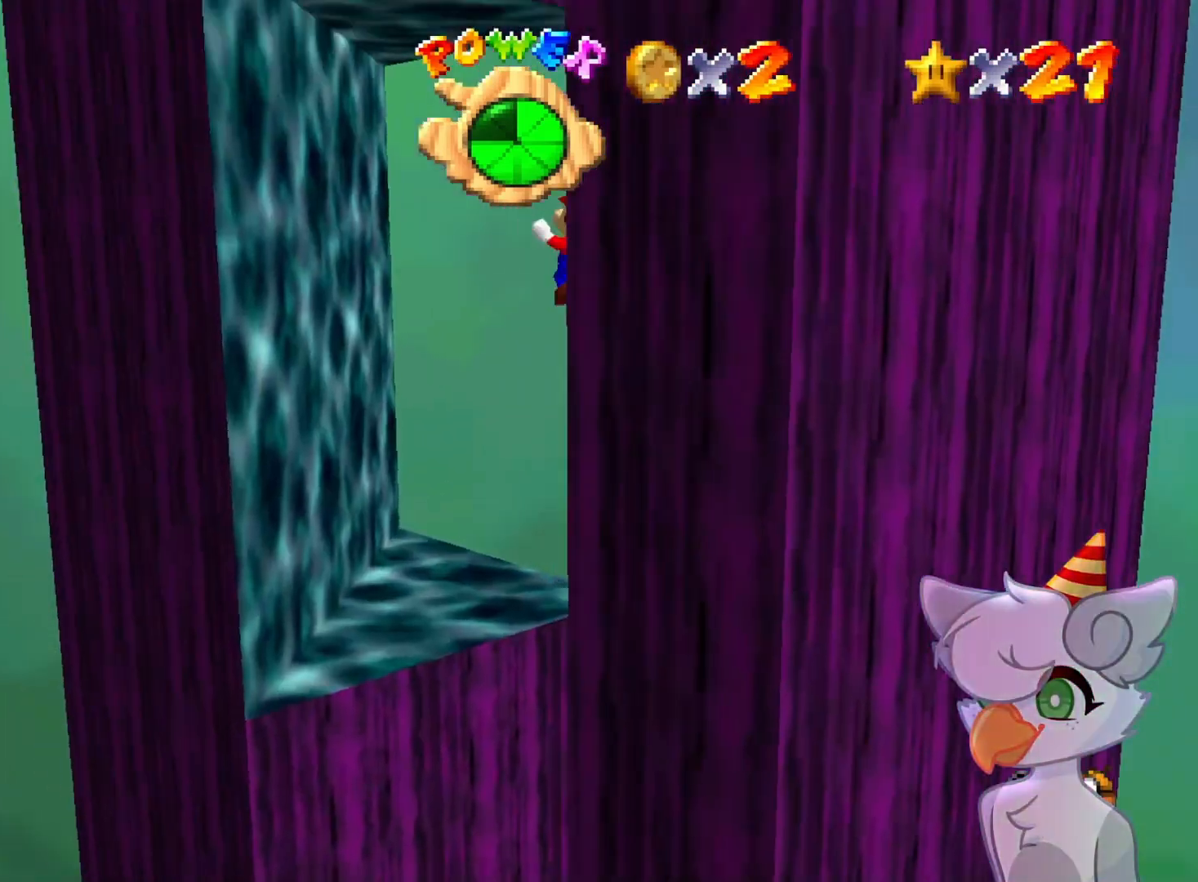
{"buttons": [], "left_stick": "up-left", "events": [[400, "left_stick", "up-left"], [433, "A", "up"]]}
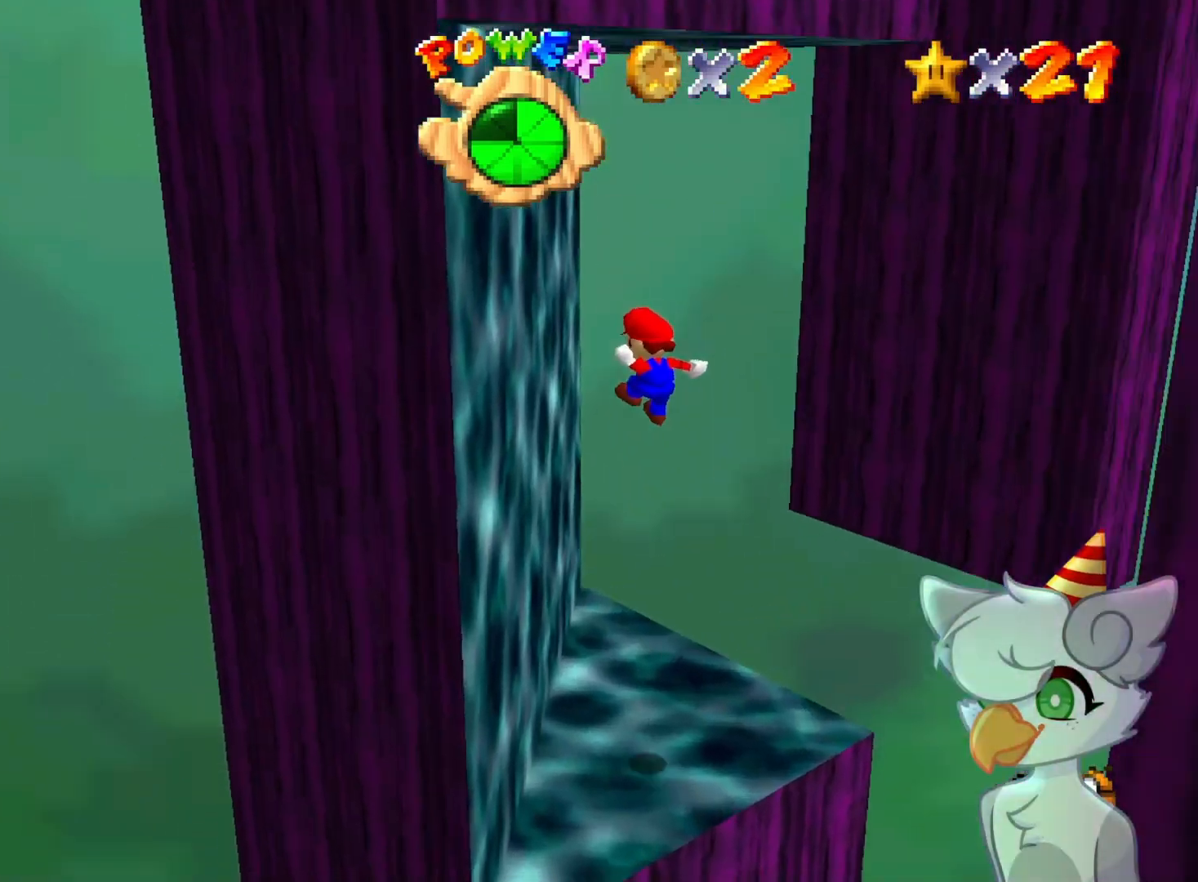
{"buttons": ["A"], "left_stick": "up-right", "events": [[233, "A", "down"], [233, "left_stick", "up-right"]]}
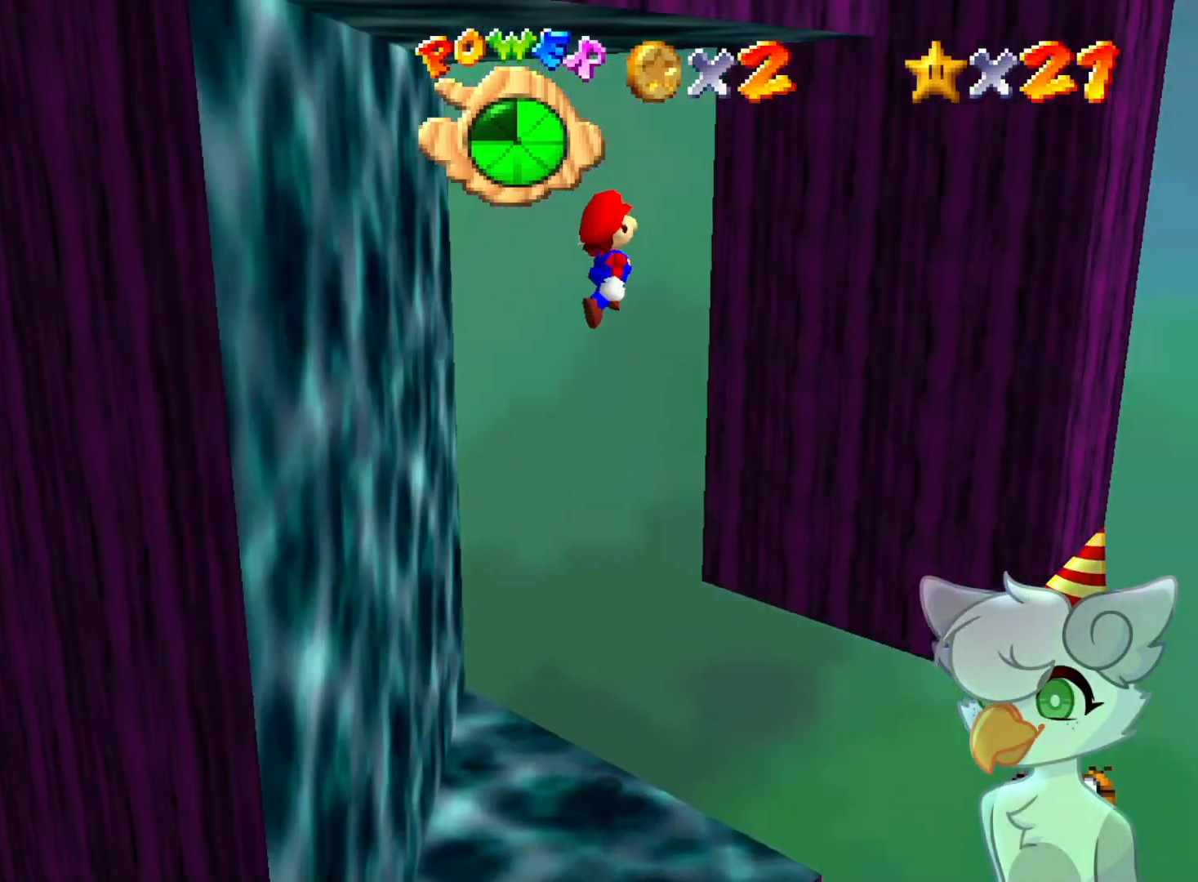
{"buttons": [], "left_stick": "up-right", "events": [[333, "A", "up"]]}
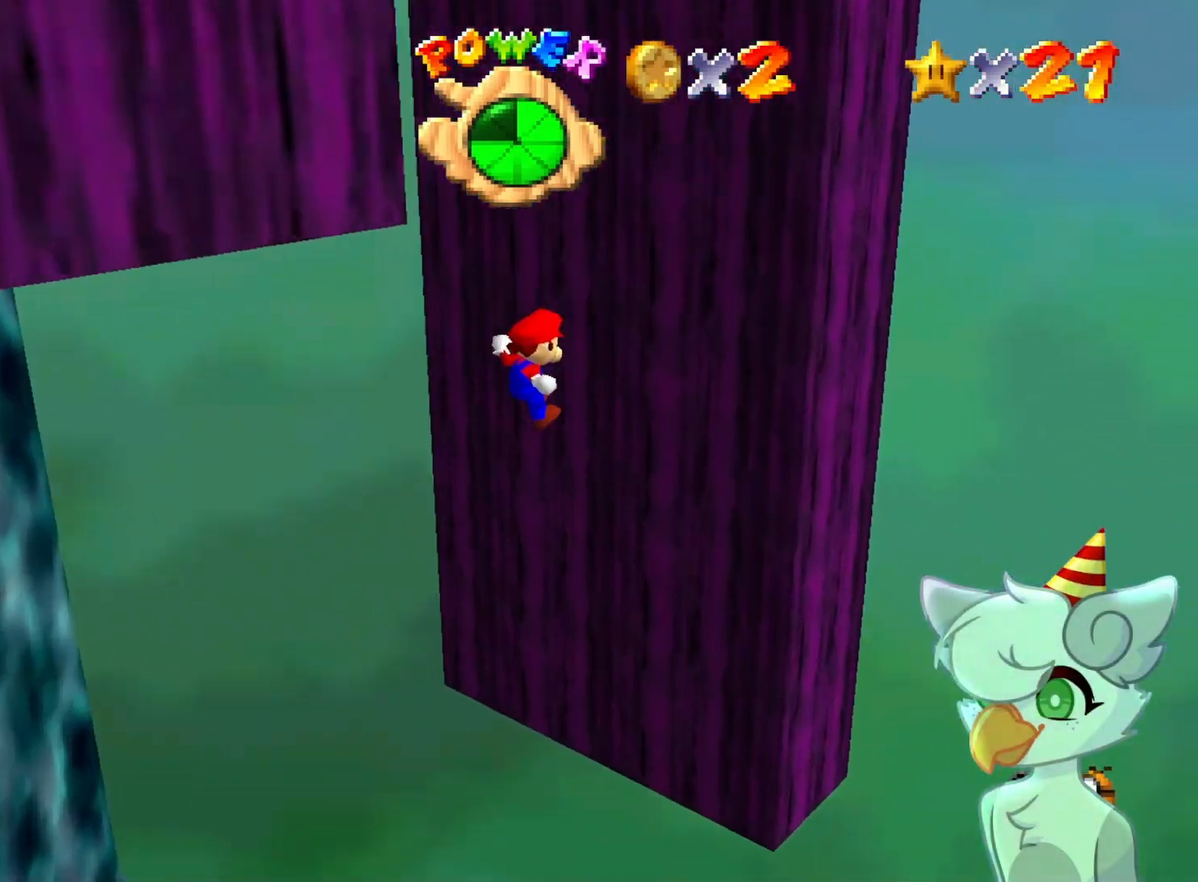
{"buttons": ["A"], "left_stick": "left", "events": [[33, "C_RIGHT", "down"], [67, "C_RIGHT", "up"], [200, "A", "down"], [200, "left_stick", "center"], [267, "left_stick", "left"]]}
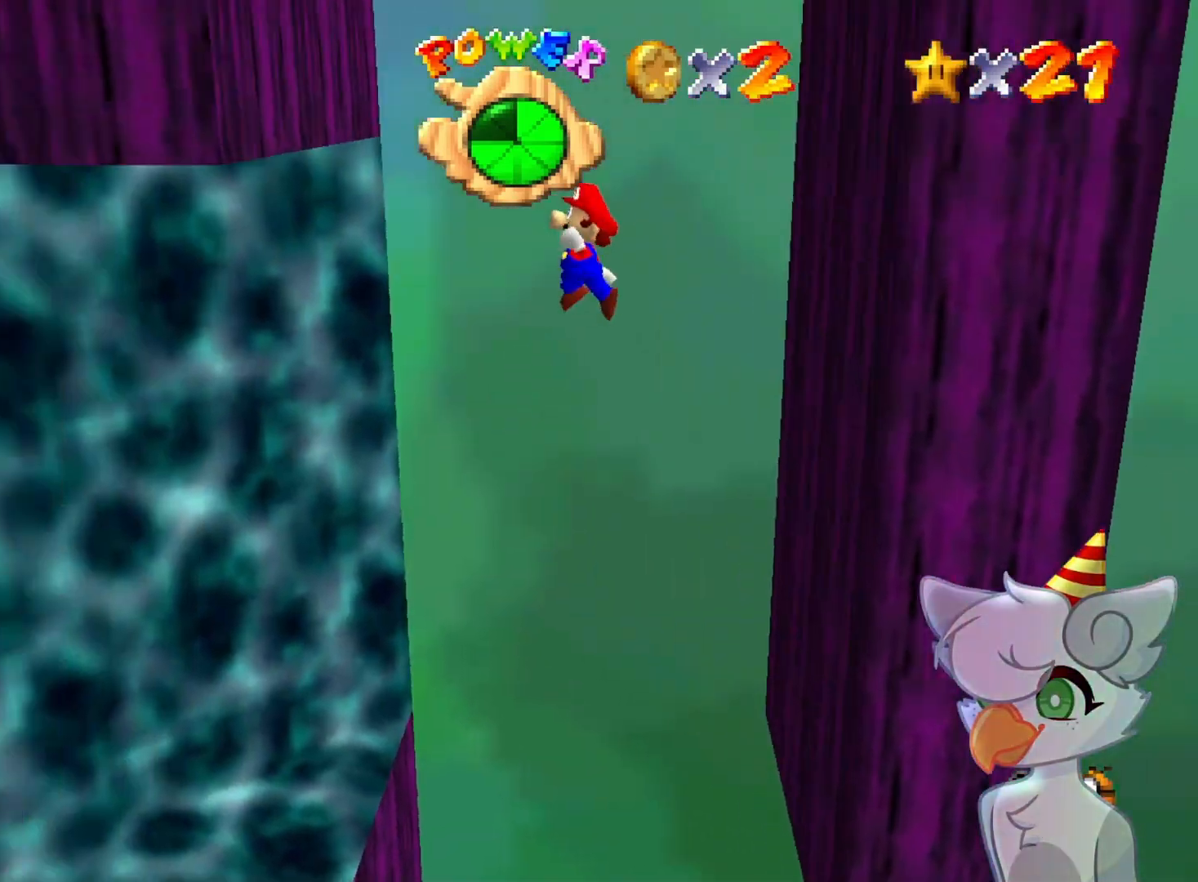
{"buttons": ["A"], "left_stick": "down-right", "events": [[233, "A", "up"], [333, "A", "down"], [333, "left_stick", "down-right"]]}
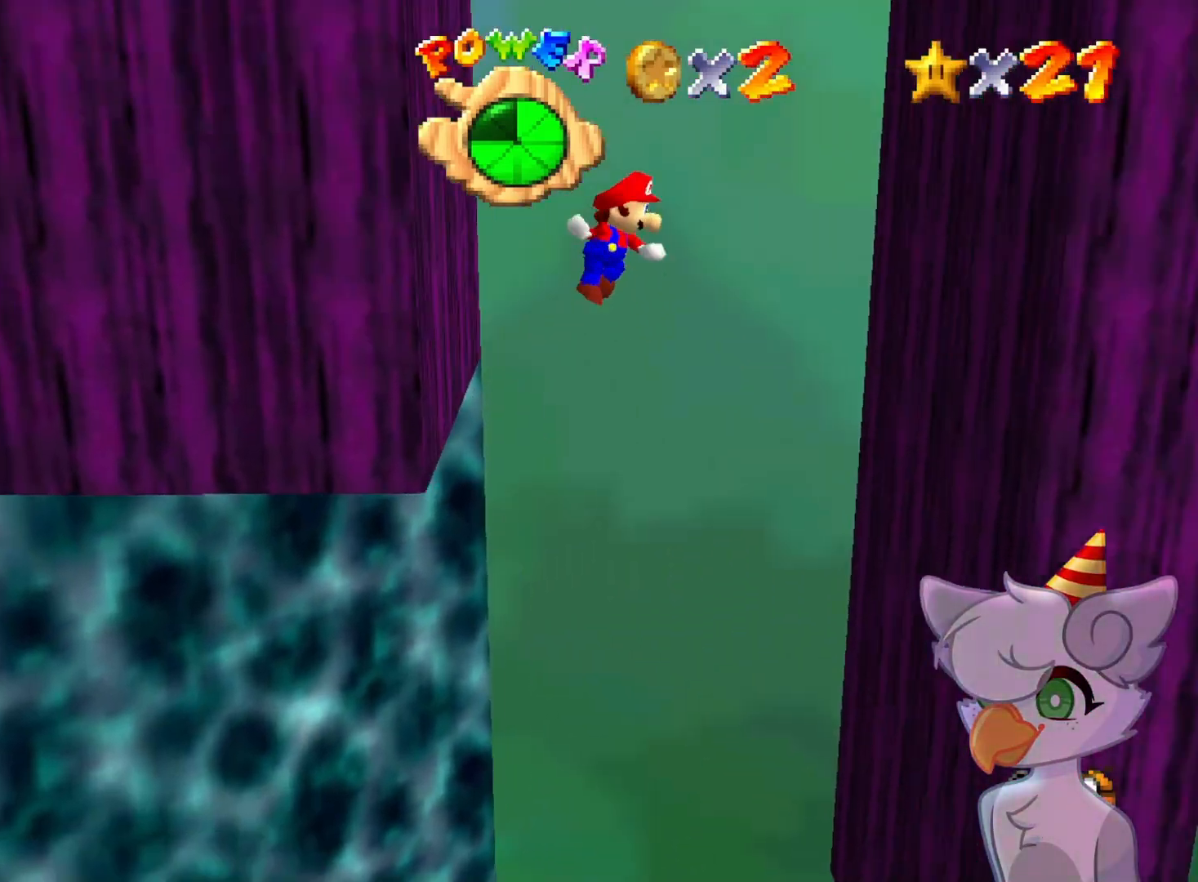
{"buttons": ["A"], "left_stick": "left", "events": [[133, "A", "up"], [167, "left_stick", "right"], [400, "left_stick", "left"], [467, "A", "down"]]}
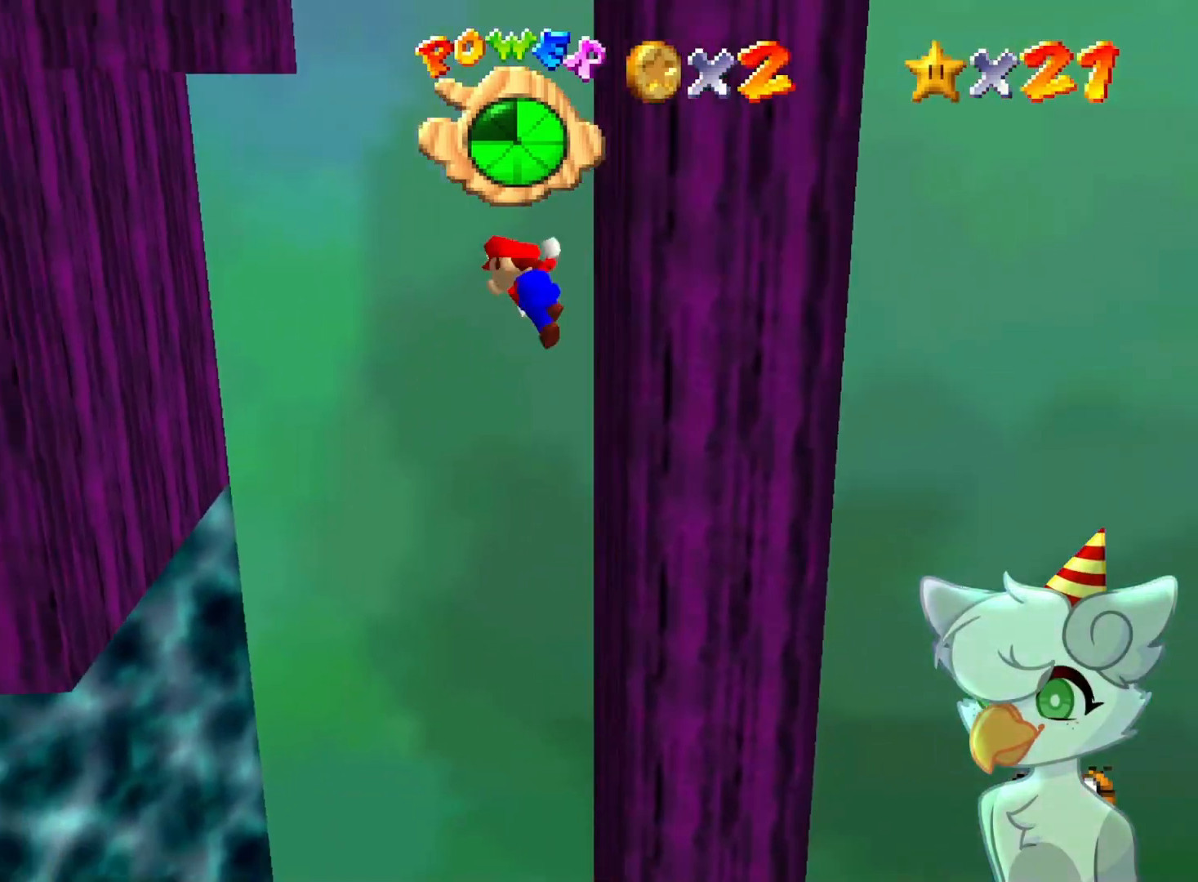
{"buttons": [], "left_stick": "left", "events": [[67, "A", "up"], [67, "left_stick", "up-left"], [167, "left_stick", "left"]]}
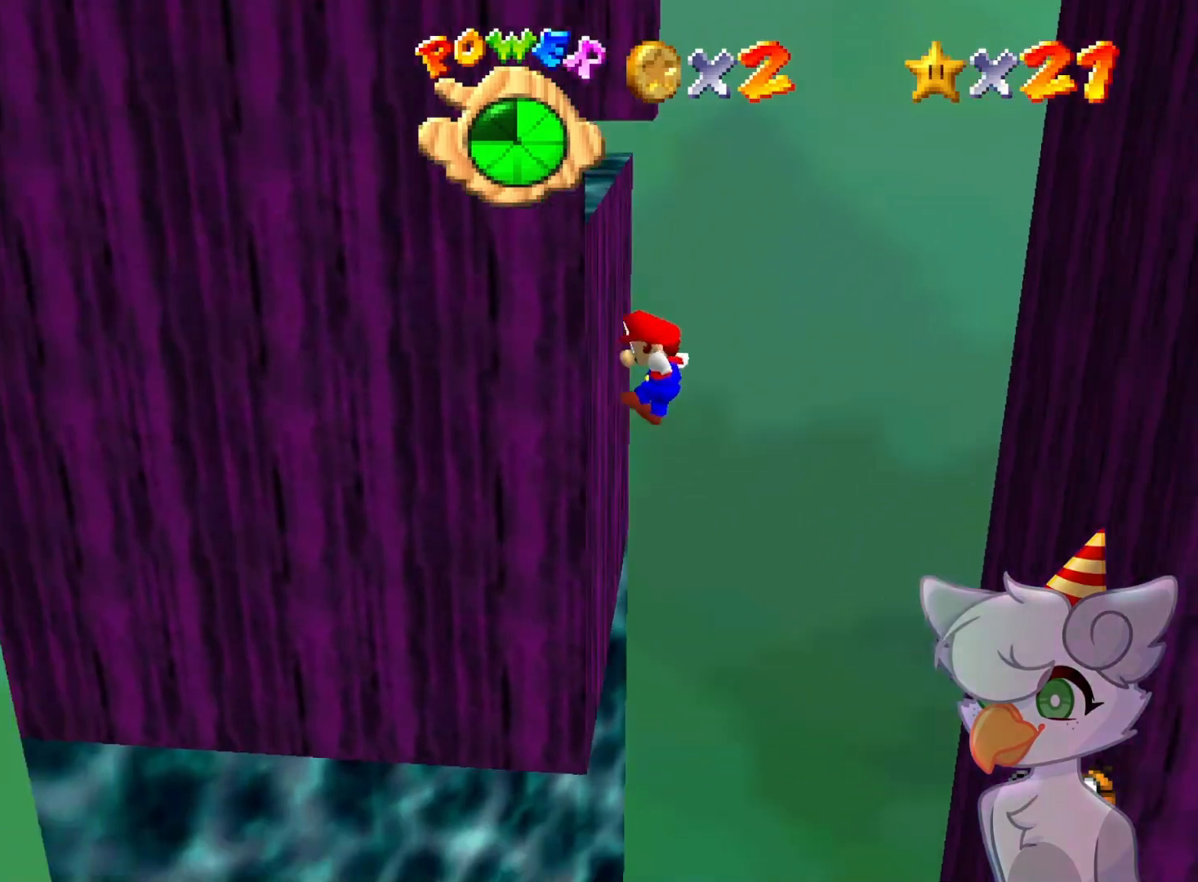
{"buttons": [], "left_stick": "right", "events": [[67, "left_stick", "up"], [133, "A", "down"], [233, "left_stick", "up-right"], [467, "A", "up"], [467, "left_stick", "right"]]}
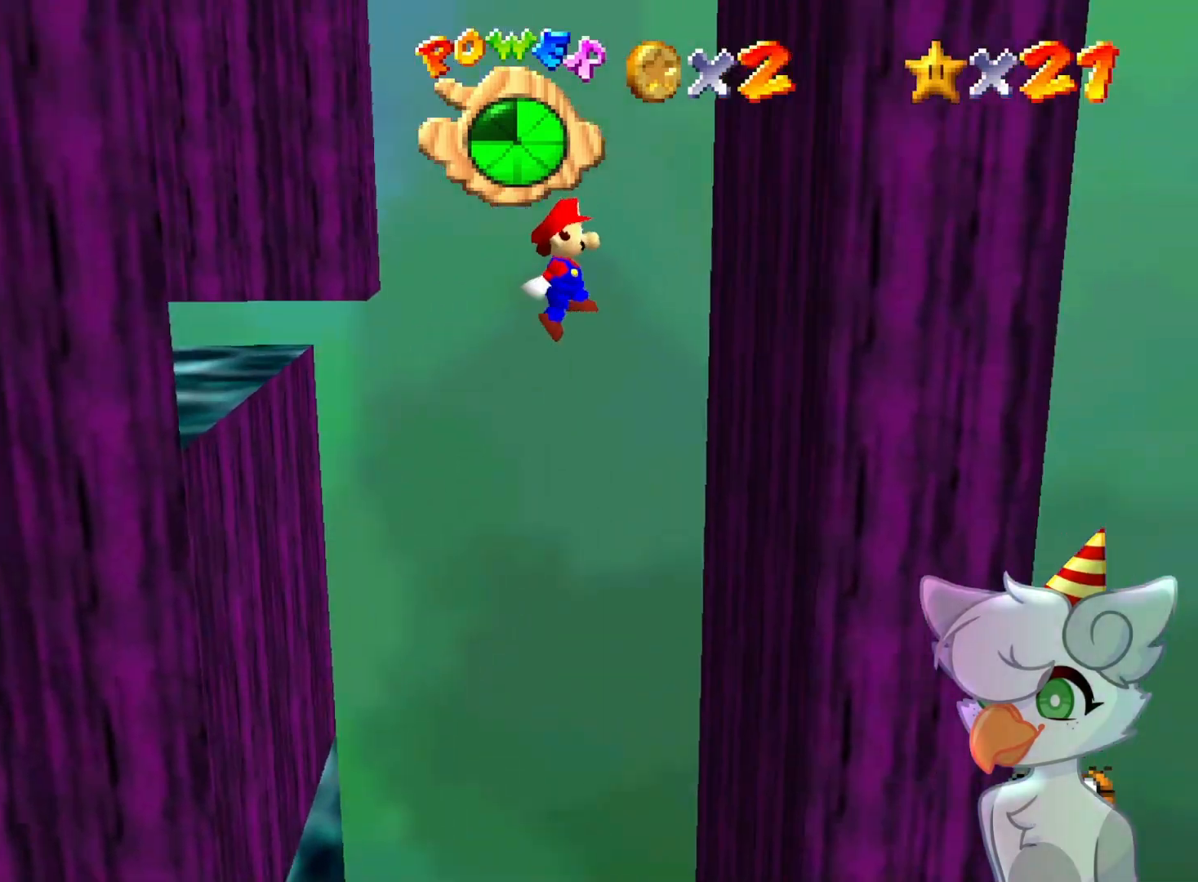
{"buttons": ["A"], "left_stick": "up-left", "events": [[167, "C_RIGHT", "down"], [167, "left_stick", "center"], [233, "C_RIGHT", "up"], [300, "left_stick", "up-left"], [333, "A", "down"]]}
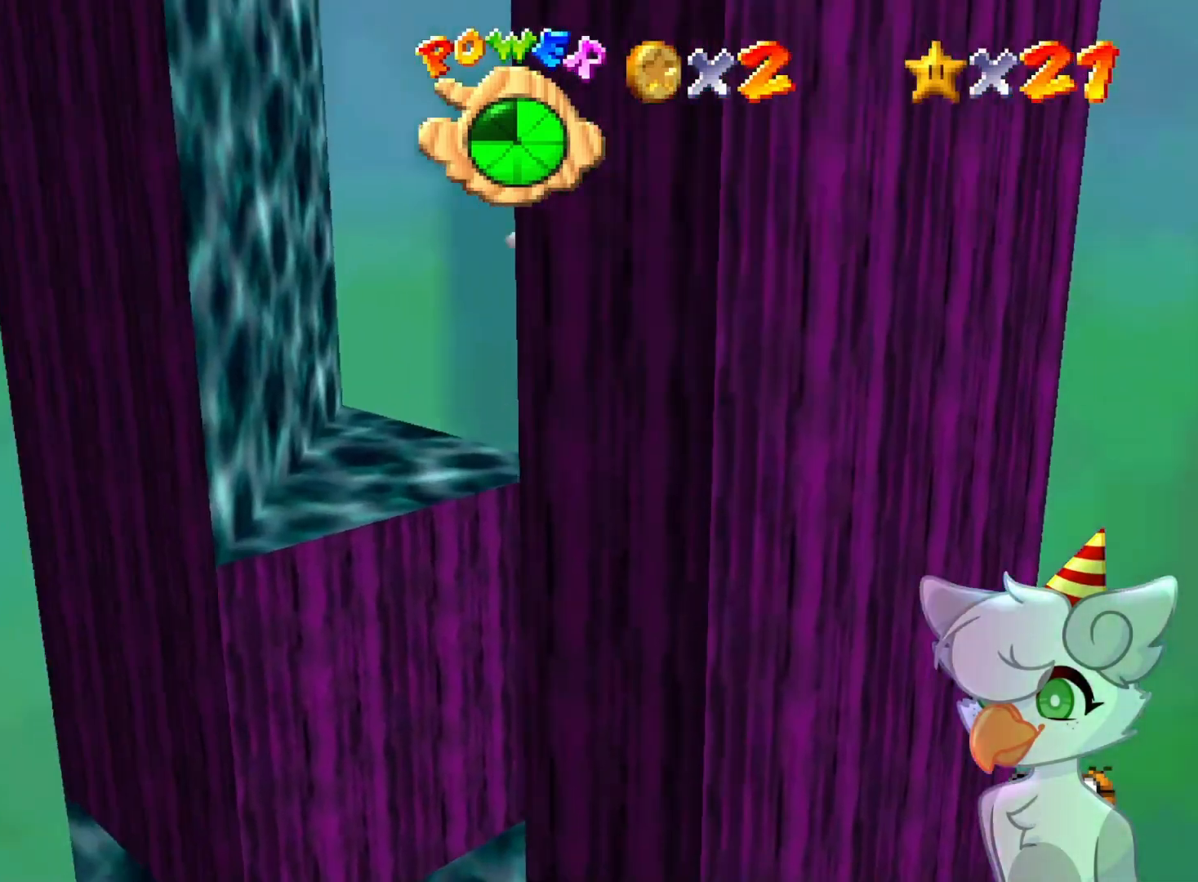
{"buttons": ["A"], "left_stick": "up-left", "events": [[67, "left_stick", "up"], [333, "left_stick", "up-left"]]}
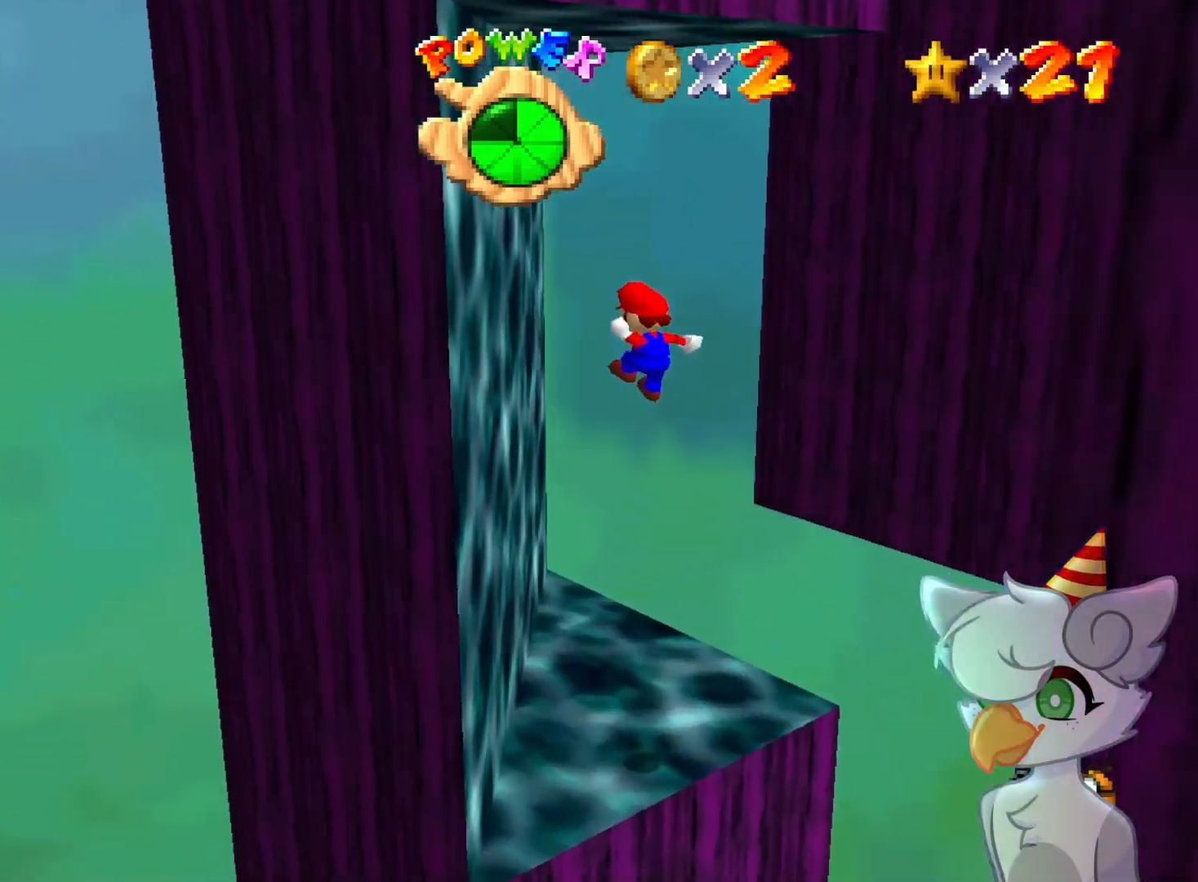
{"buttons": ["A"], "left_stick": "up-right", "events": [[167, "A", "up"], [300, "A", "down"], [300, "left_stick", "up-right"]]}
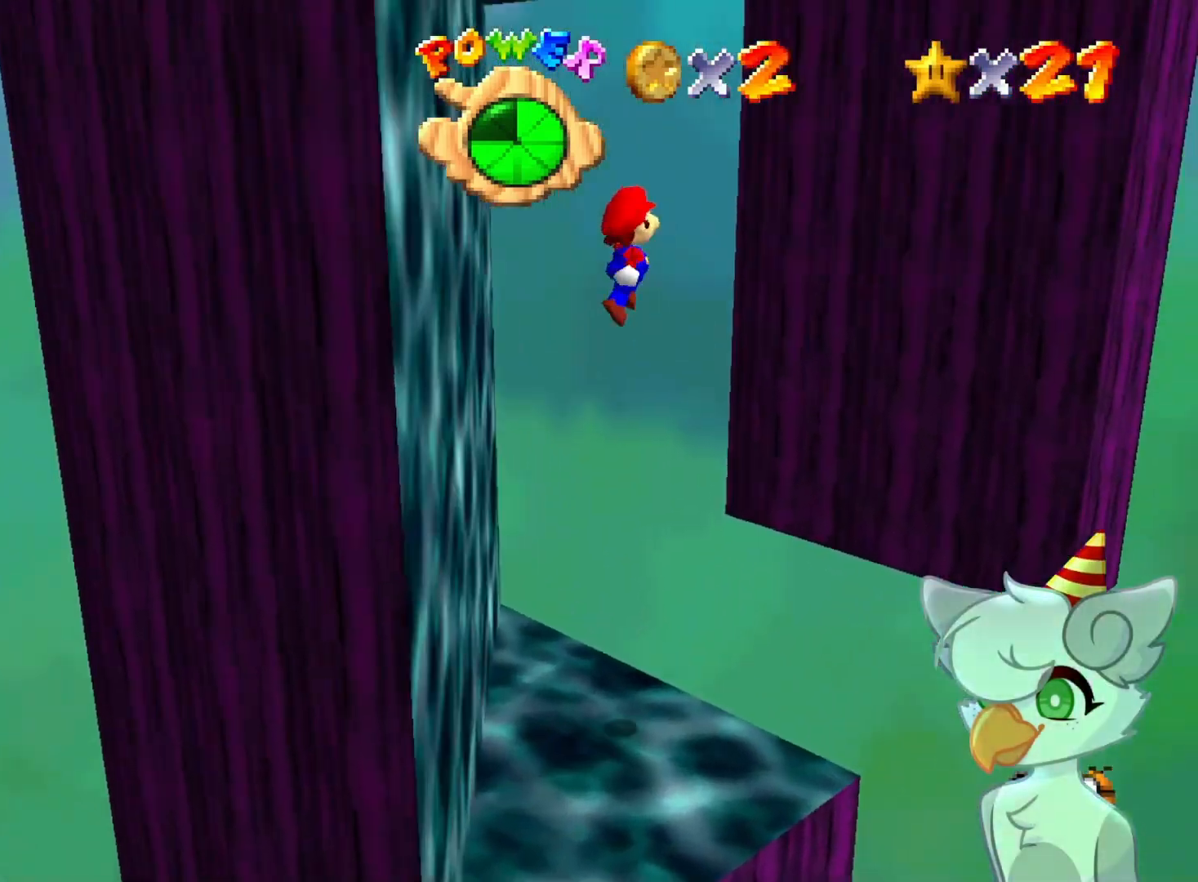
{"buttons": [], "left_stick": "up-right", "events": [[400, "A", "up"]]}
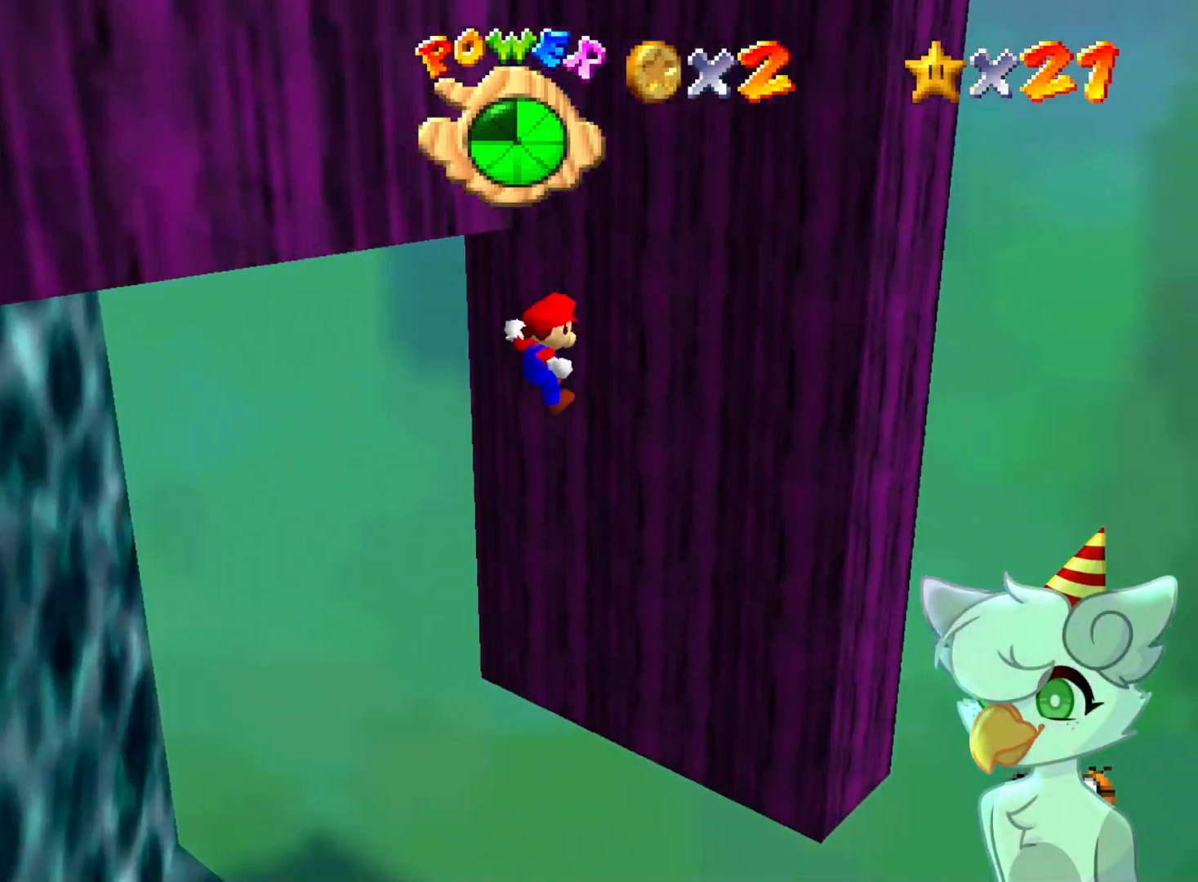
{"buttons": ["A"], "left_stick": "left", "events": [[67, "C_RIGHT", "down"], [133, "C_RIGHT", "up"], [267, "A", "down"], [333, "left_stick", "left"]]}
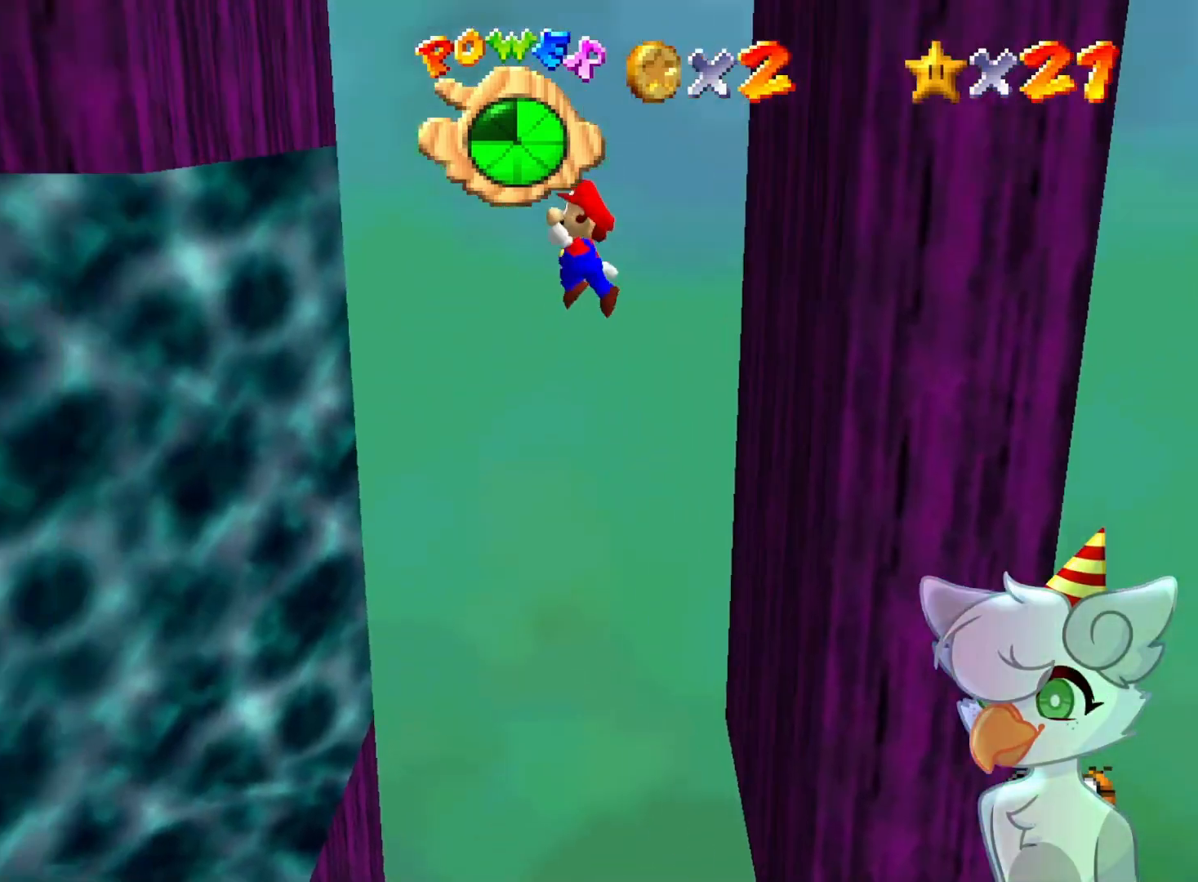
{"buttons": ["A"], "left_stick": "down-right", "events": [[300, "A", "up"], [433, "A", "down"], [467, "left_stick", "down-right"]]}
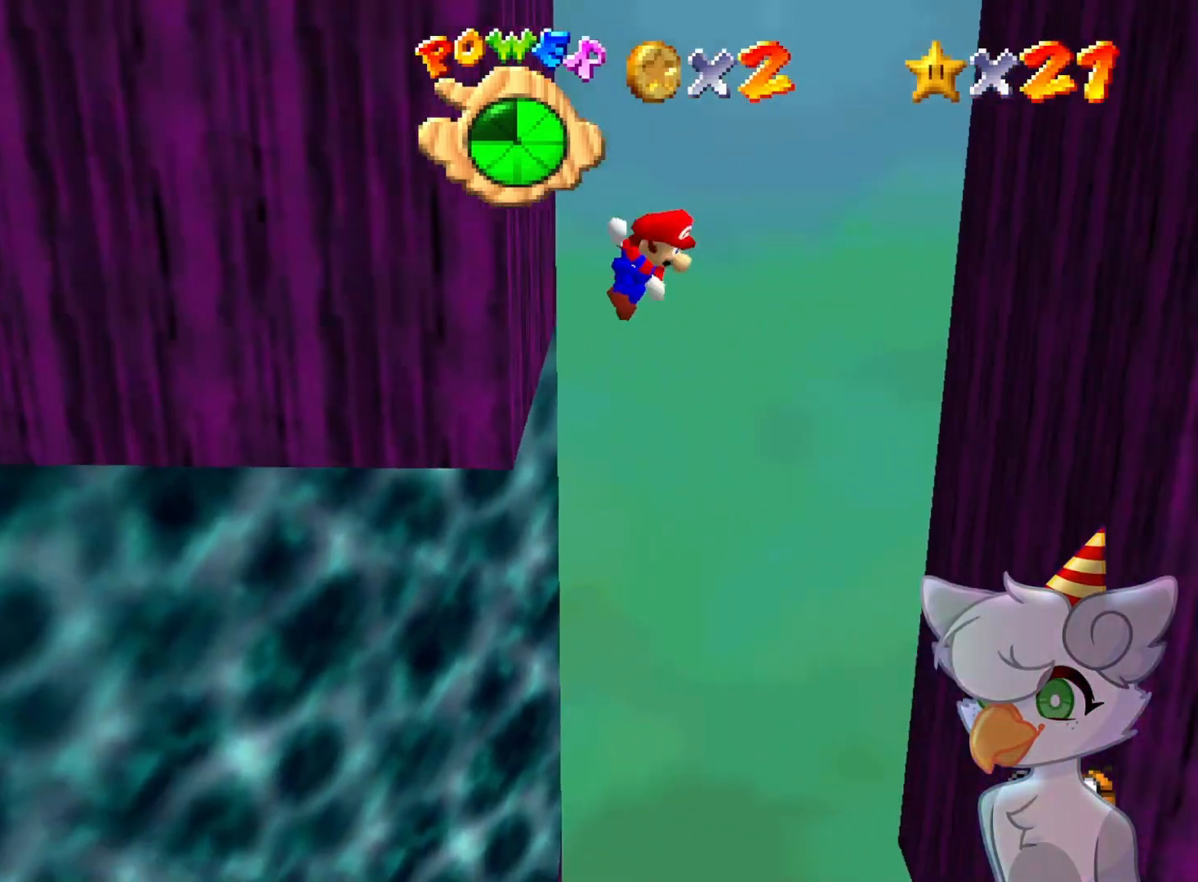
{"buttons": [], "left_stick": "right", "events": [[167, "left_stick", "right"], [400, "A", "up"]]}
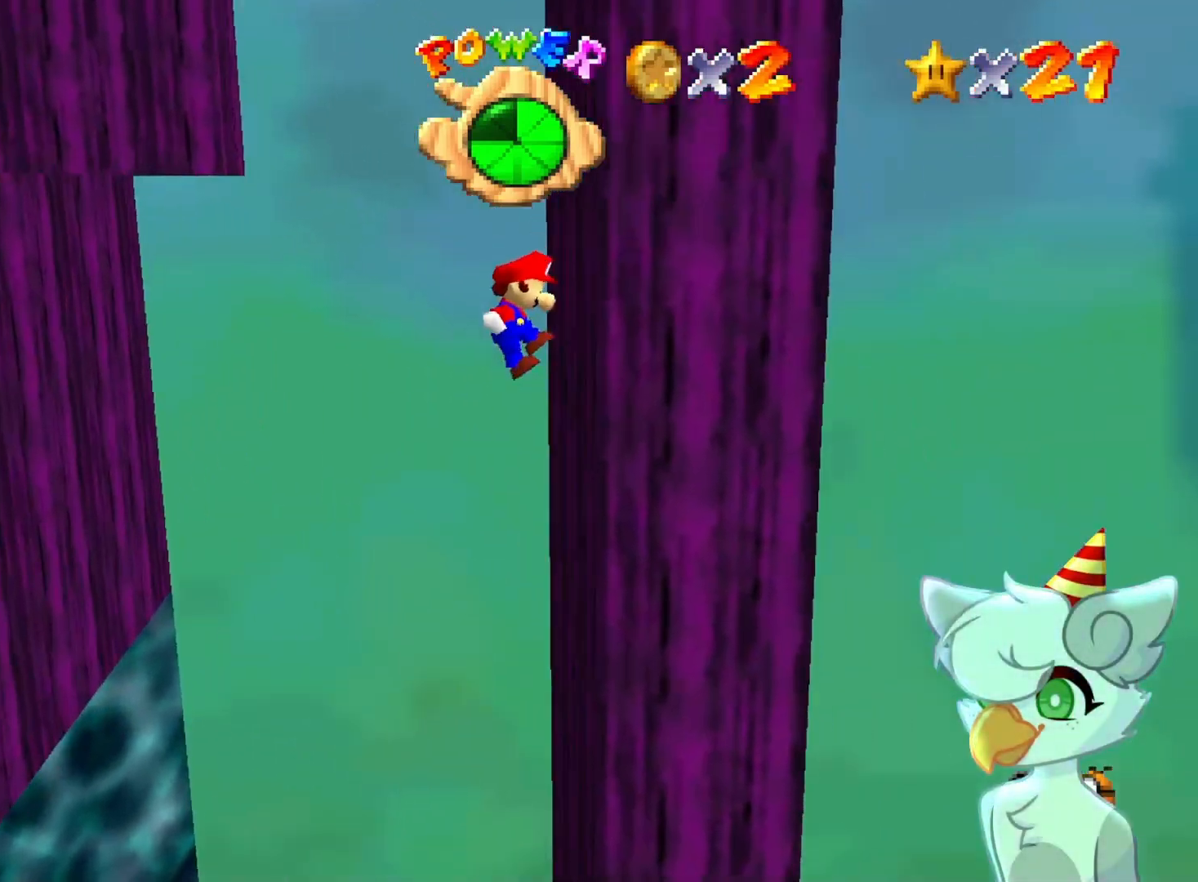
{"buttons": [], "left_stick": "center", "events": [[67, "A", "down"], [67, "left_stick", "left"], [133, "A", "up"], [133, "left_stick", "up-left"], [233, "left_stick", "left"], [400, "left_stick", "up"], [500, "left_stick", "center"]]}
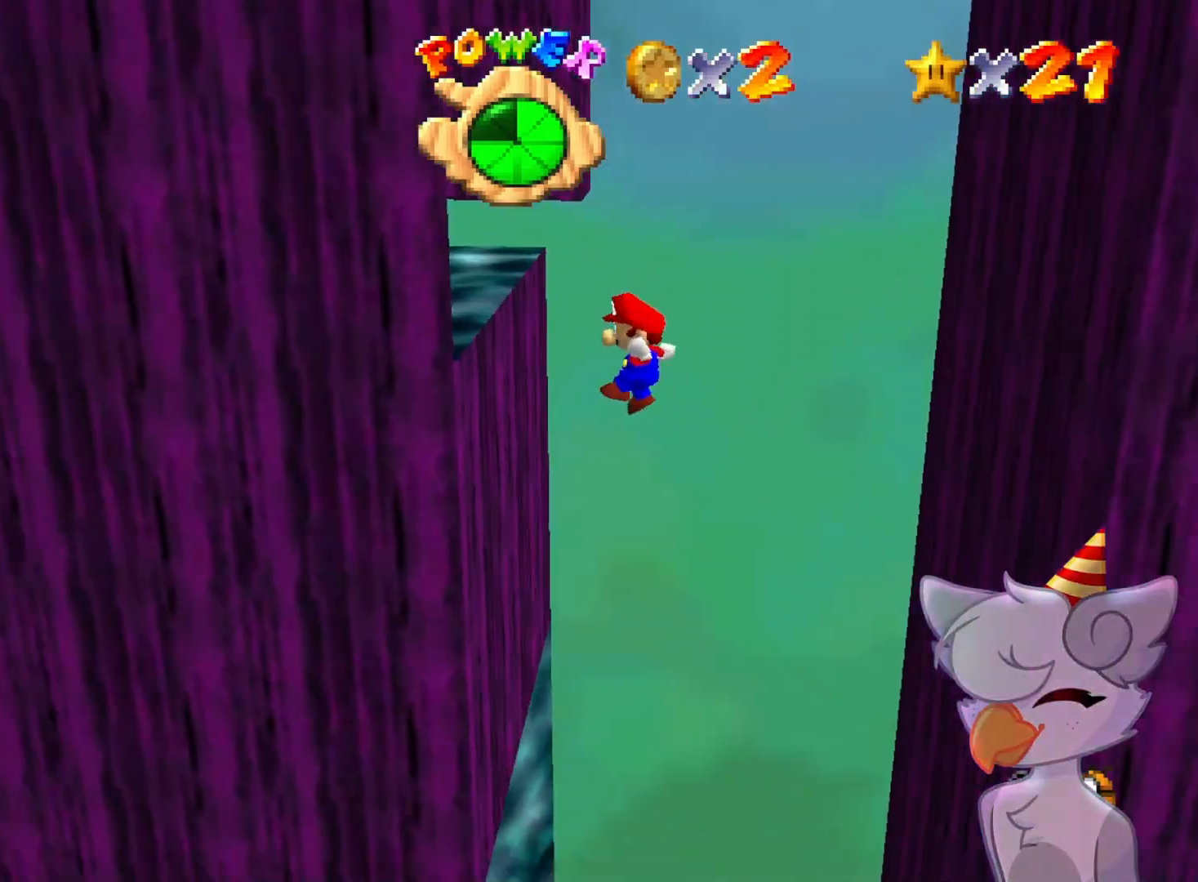
{"buttons": ["A"], "left_stick": "up-right", "events": [[67, "left_stick", "left"], [167, "A", "down"], [233, "left_stick", "right"], [333, "left_stick", "up-right"]]}